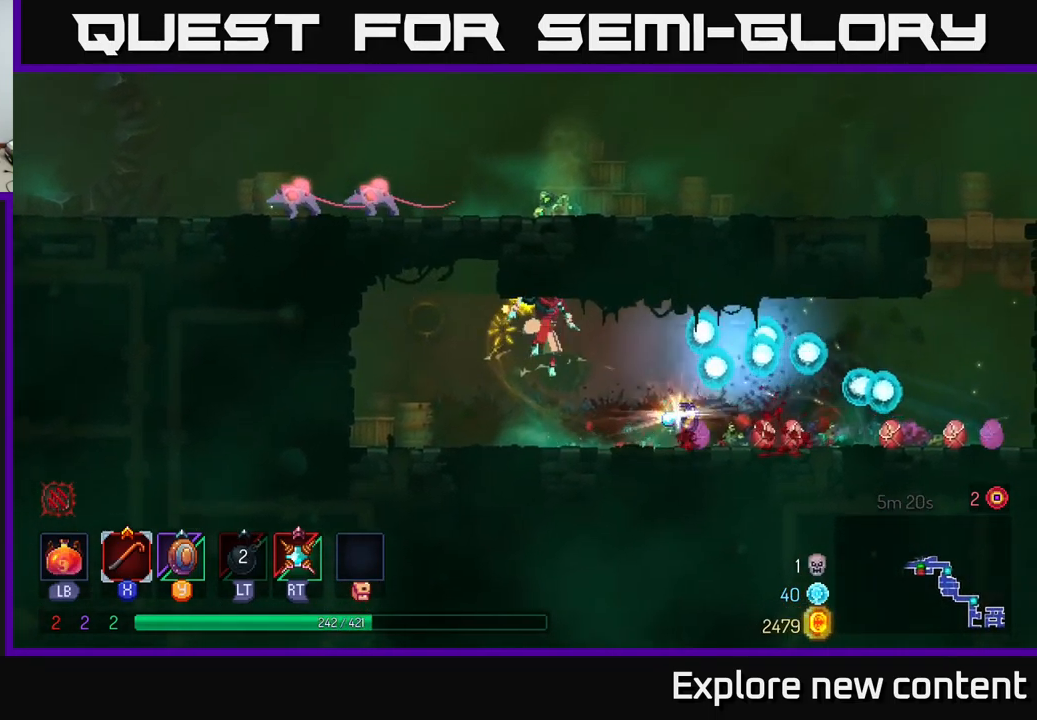
Gameplay with a controller (Xbox layout); each line is a JSON object with the inputs held at the frame after it (dt_ms = milliseconds from this image to that frame). "events" lists button and stick changes between this image and that frame as [ms after this image, input, new state], when the widget could be followed in between. Not read: L3.
{"dt_ms": 500, "buttons": [], "left_stick": "center", "right_stick": "center", "events": [[100, "left_stick", "left"], [383, "left_stick", "center"]]}
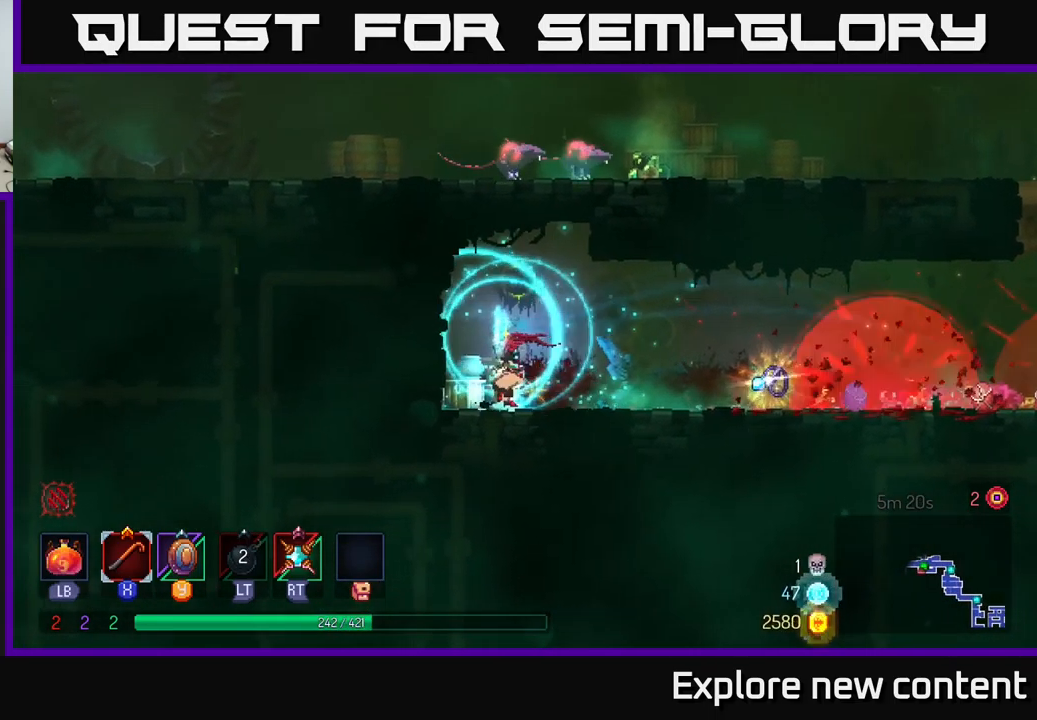
{"dt_ms": 500, "buttons": [], "left_stick": "center", "right_stick": "center", "events": []}
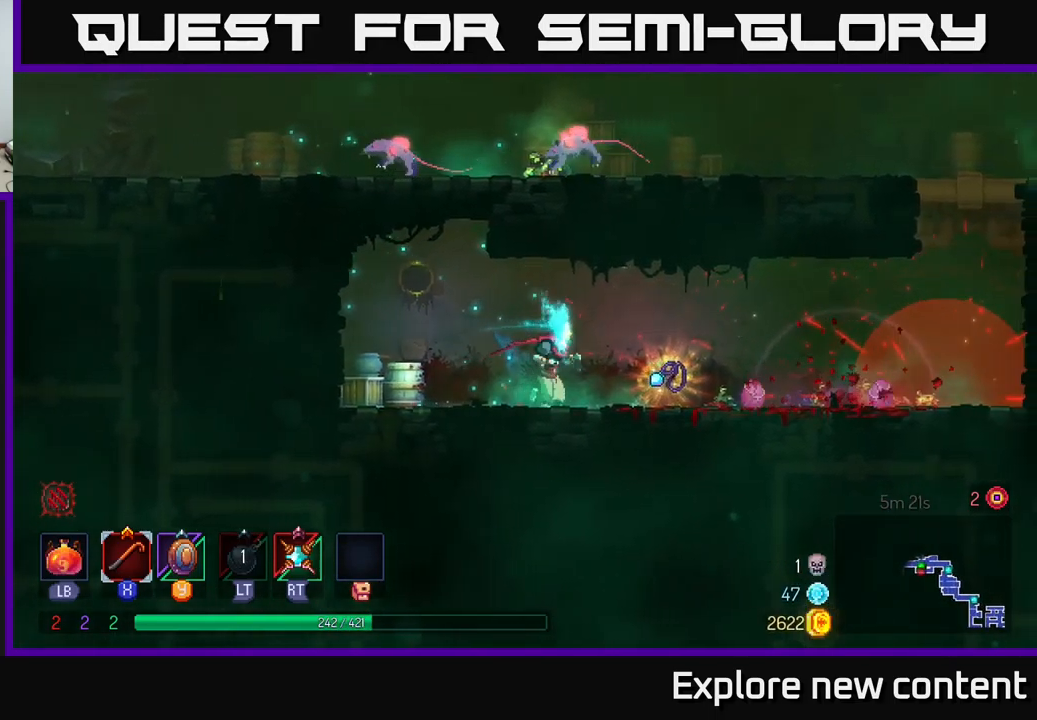
{"dt_ms": 500, "buttons": [], "left_stick": "center", "right_stick": "center", "events": [[100, "left_stick", "up-left"], [183, "left_stick", "center"], [267, "R1", "down"], [333, "R1", "up"]]}
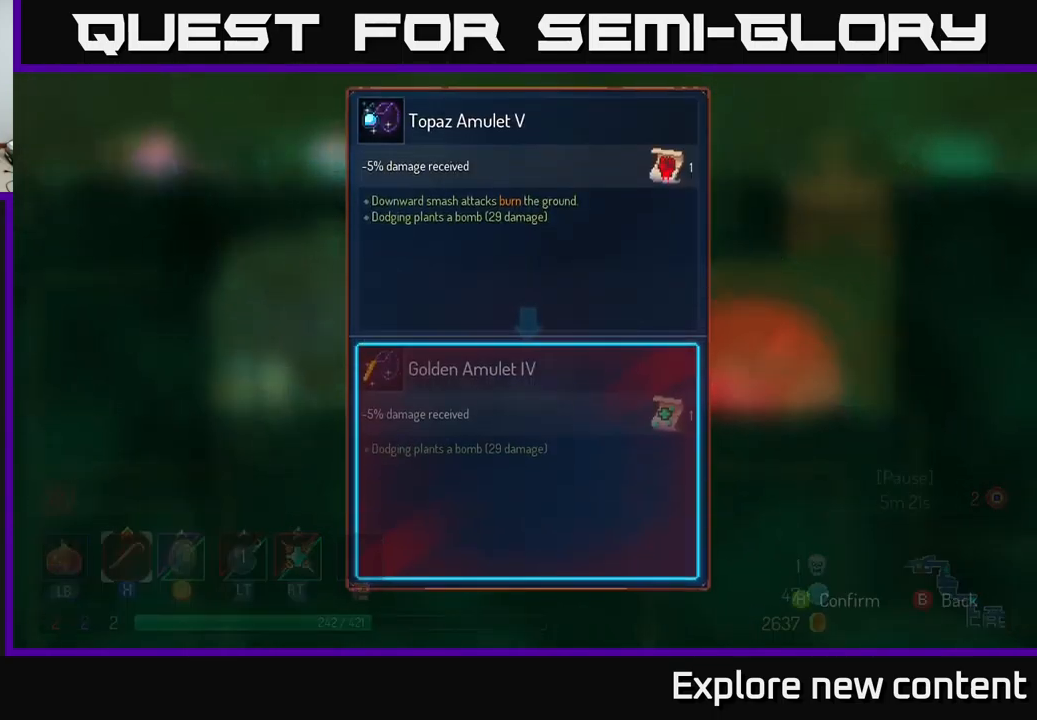
{"dt_ms": 500, "buttons": [], "left_stick": "center", "right_stick": "center", "events": []}
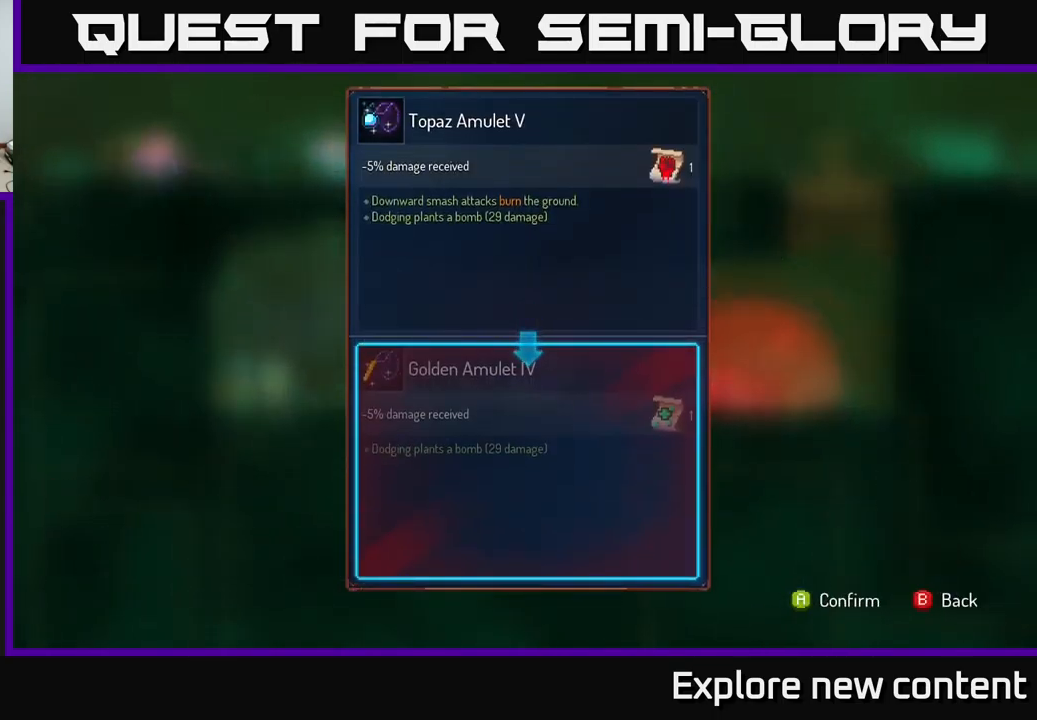
{"dt_ms": 500, "buttons": [], "left_stick": "center", "right_stick": "center", "events": []}
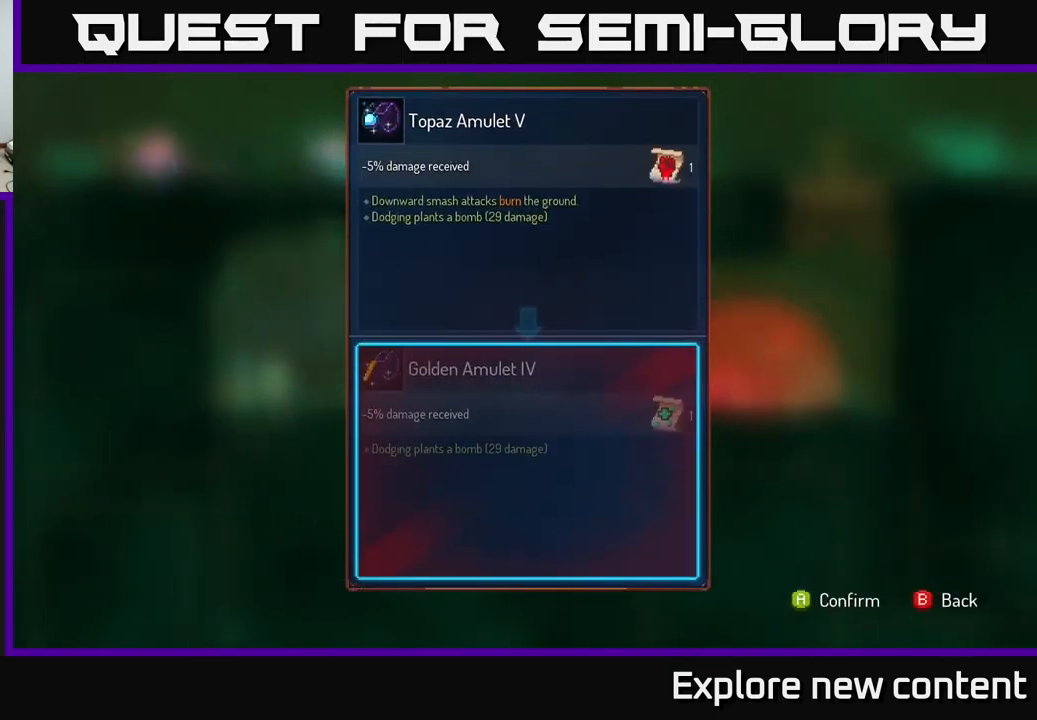
{"dt_ms": 500, "buttons": [], "left_stick": "center", "right_stick": "center", "events": []}
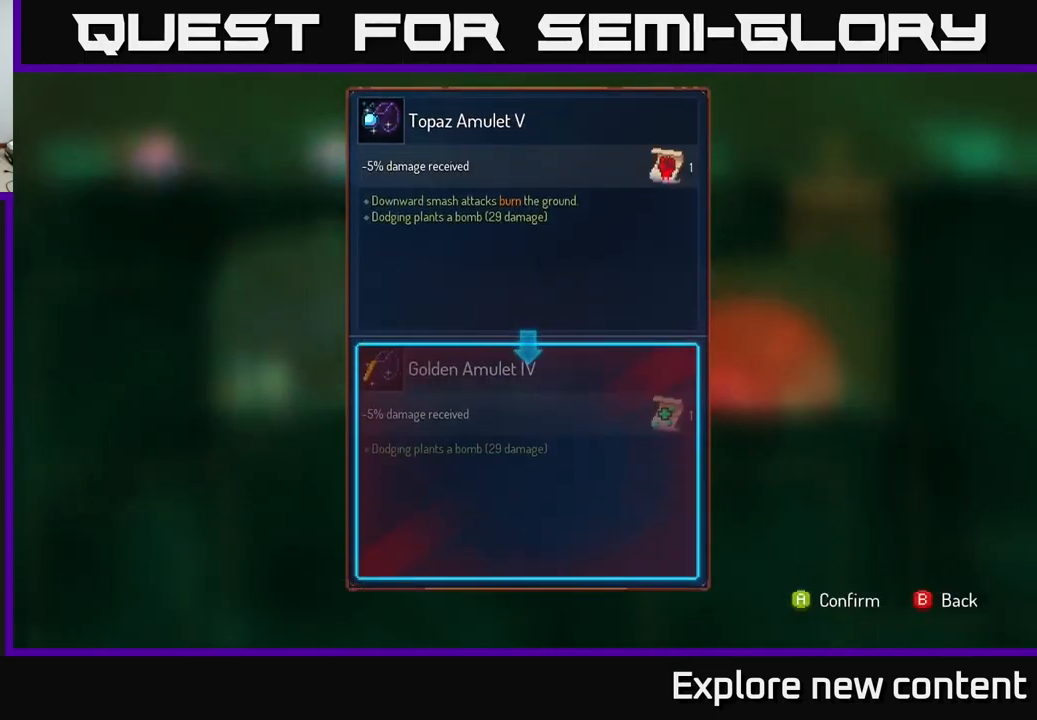
{"dt_ms": 500, "buttons": [], "left_stick": "center", "right_stick": "center", "events": []}
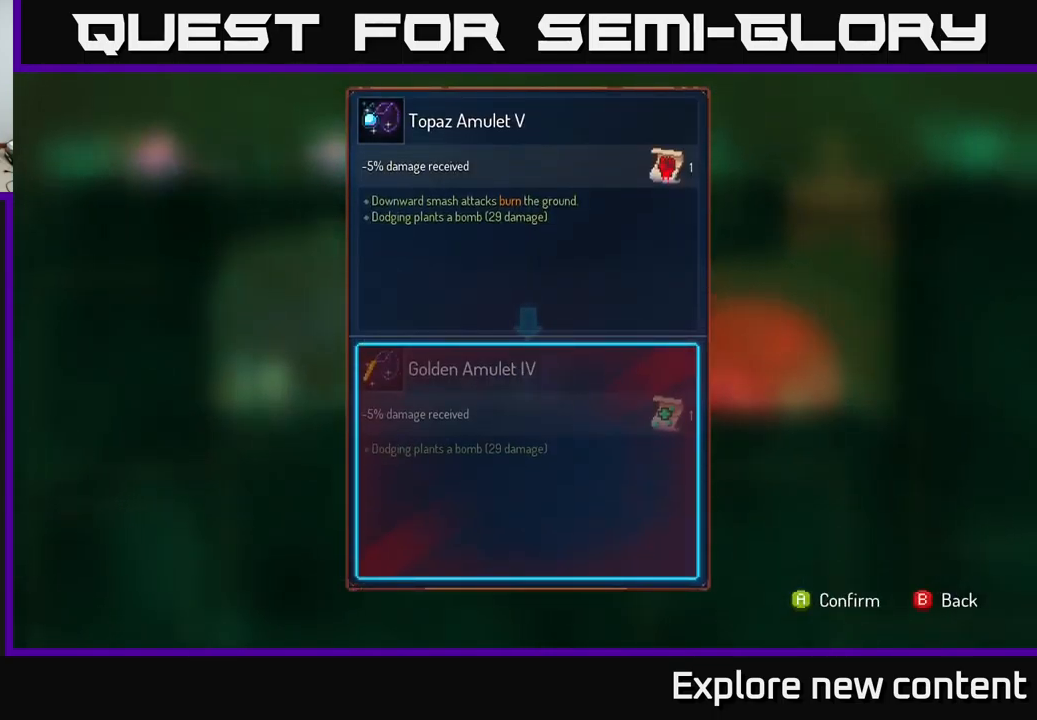
{"dt_ms": 500, "buttons": [], "left_stick": "center", "right_stick": "center", "events": []}
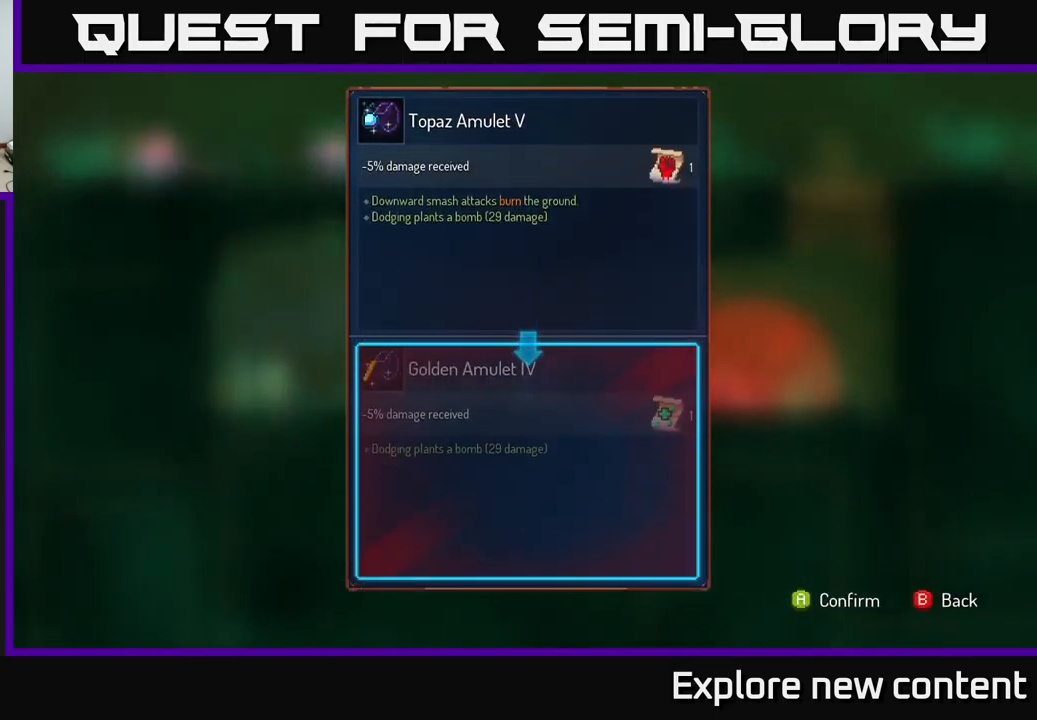
{"dt_ms": 500, "buttons": [], "left_stick": "center", "right_stick": "center", "events": []}
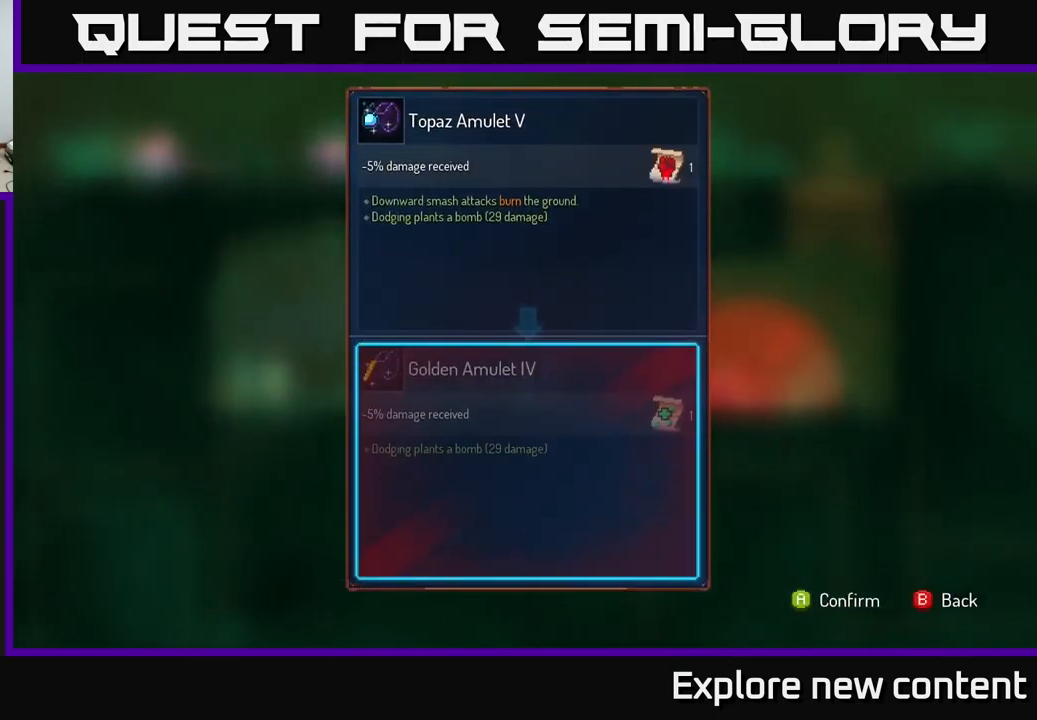
{"dt_ms": 500, "buttons": [], "left_stick": "center", "right_stick": "center", "events": []}
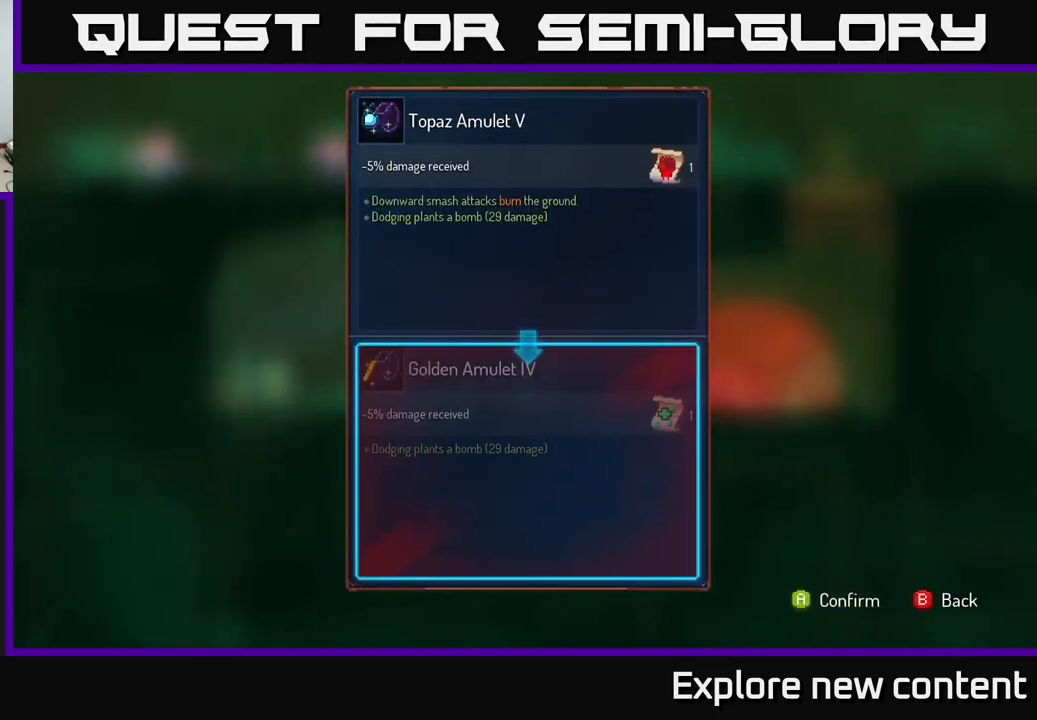
{"dt_ms": 500, "buttons": [], "left_stick": "center", "right_stick": "center", "events": []}
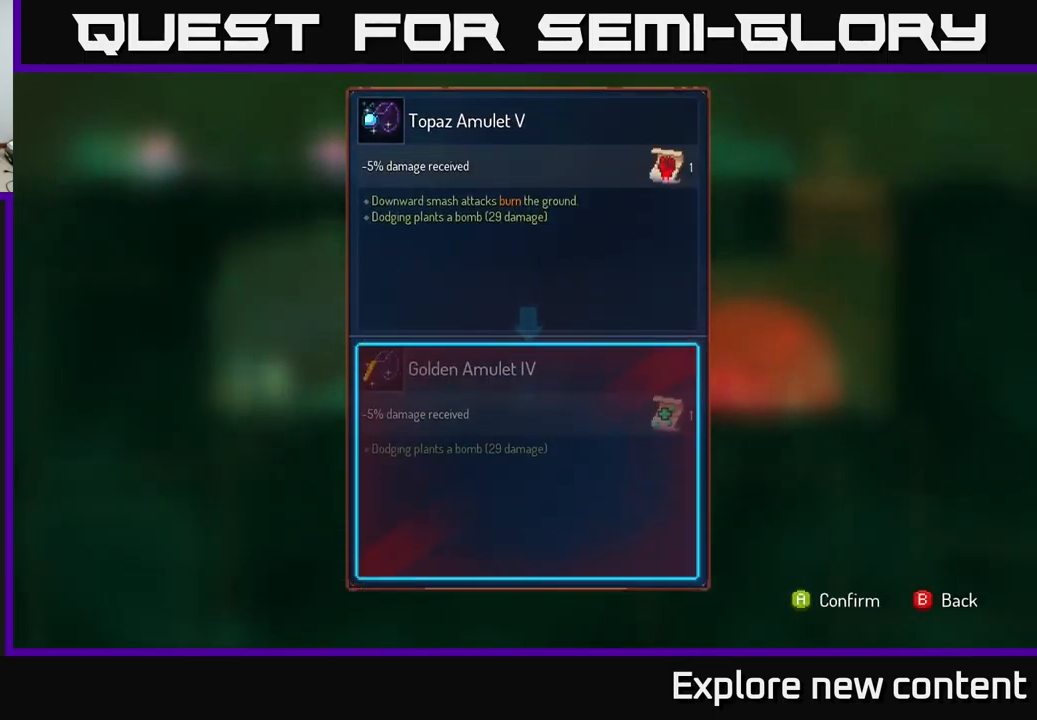
{"dt_ms": 500, "buttons": [], "left_stick": "center", "right_stick": "center", "events": []}
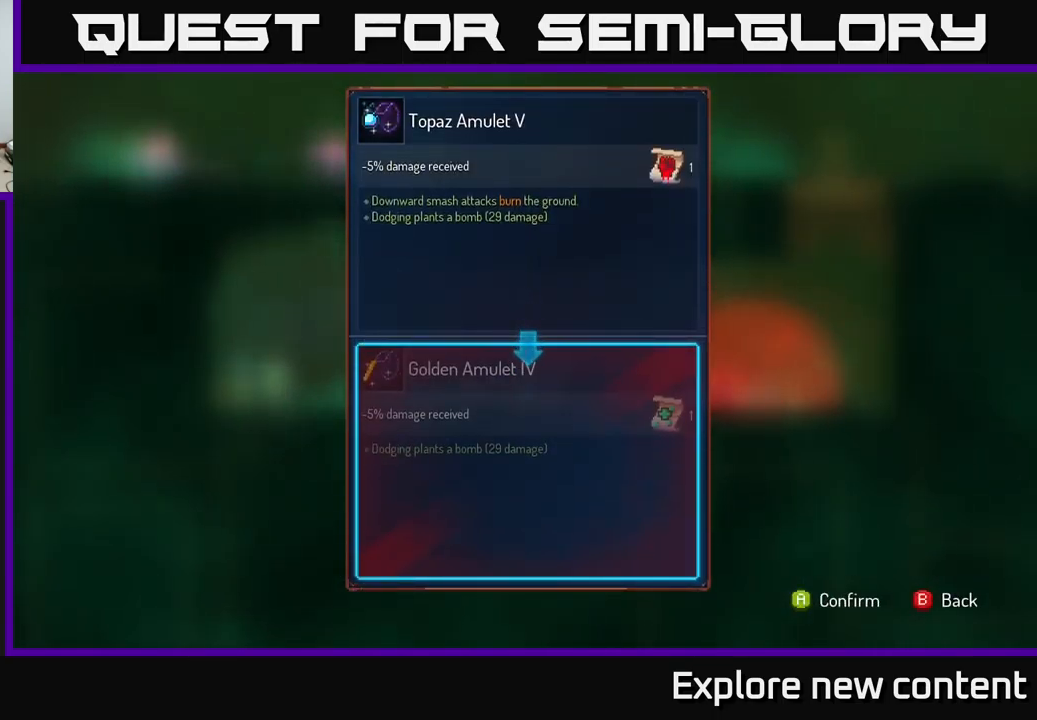
{"dt_ms": 500, "buttons": [], "left_stick": "center", "right_stick": "center", "events": []}
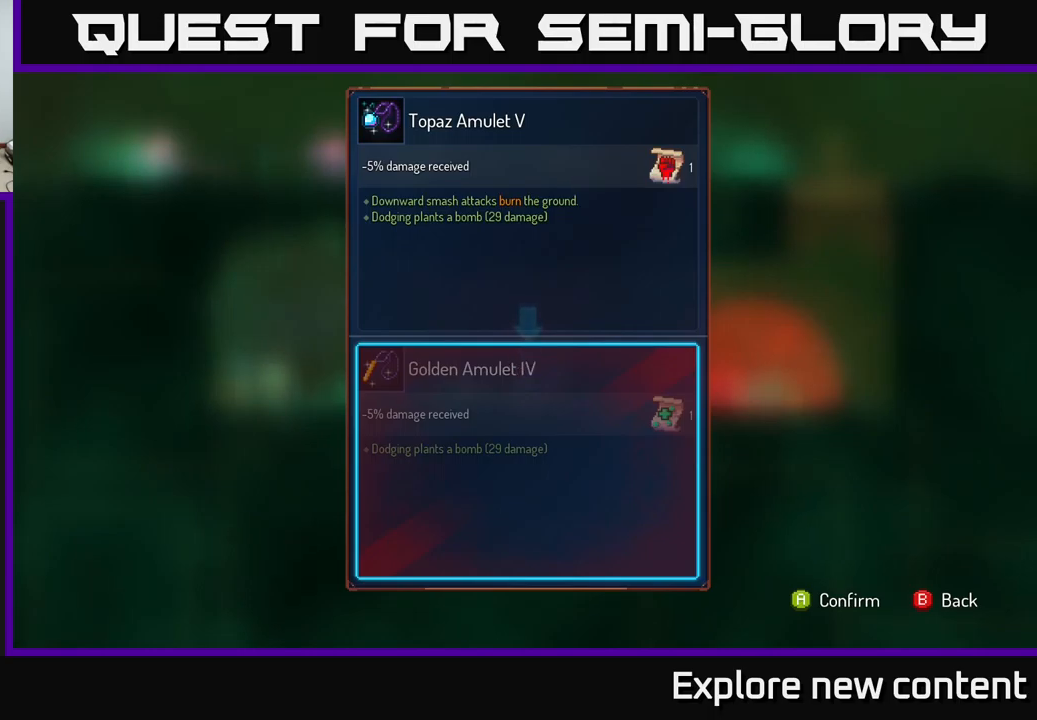
{"dt_ms": 1000, "buttons": [], "left_stick": "left", "right_stick": "center"}
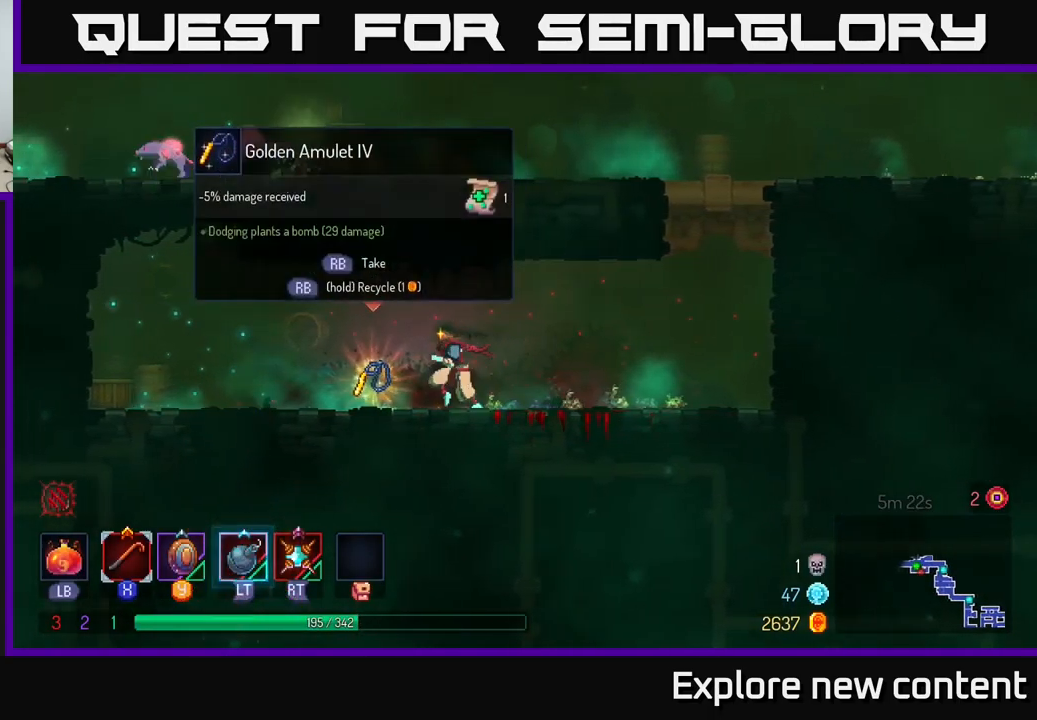
{"dt_ms": 500, "buttons": ["R1"], "left_stick": "center", "right_stick": "center", "events": [[84, "left_stick", "center"], [134, "R1", "down"]]}
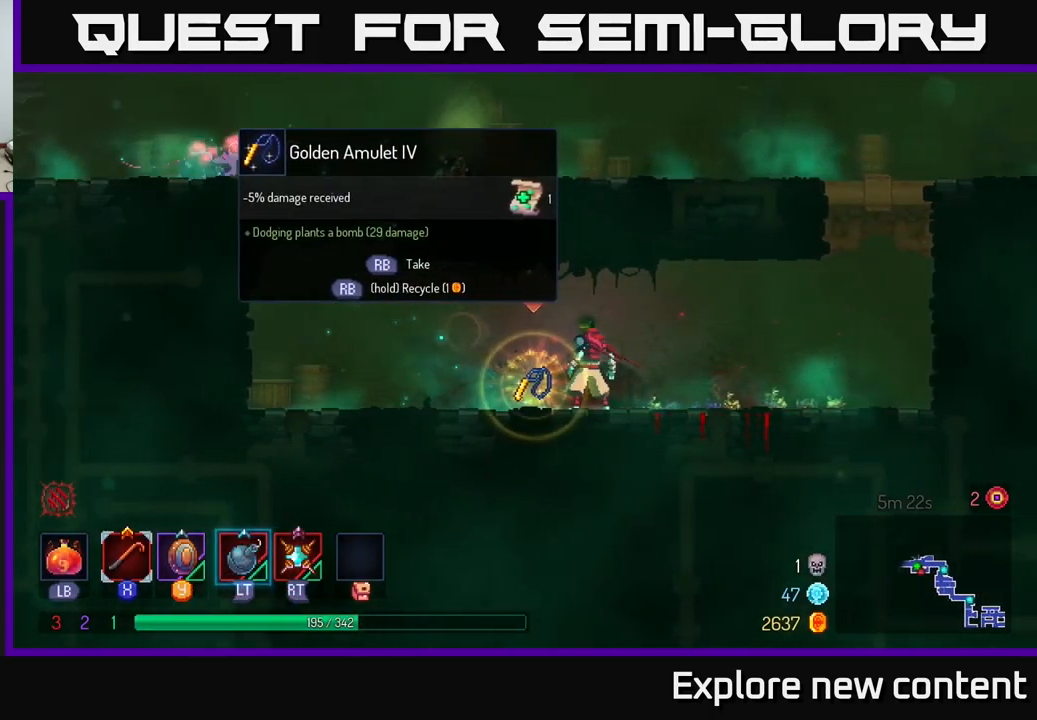
{"dt_ms": 500, "buttons": ["R1"], "left_stick": "center", "right_stick": "center", "events": []}
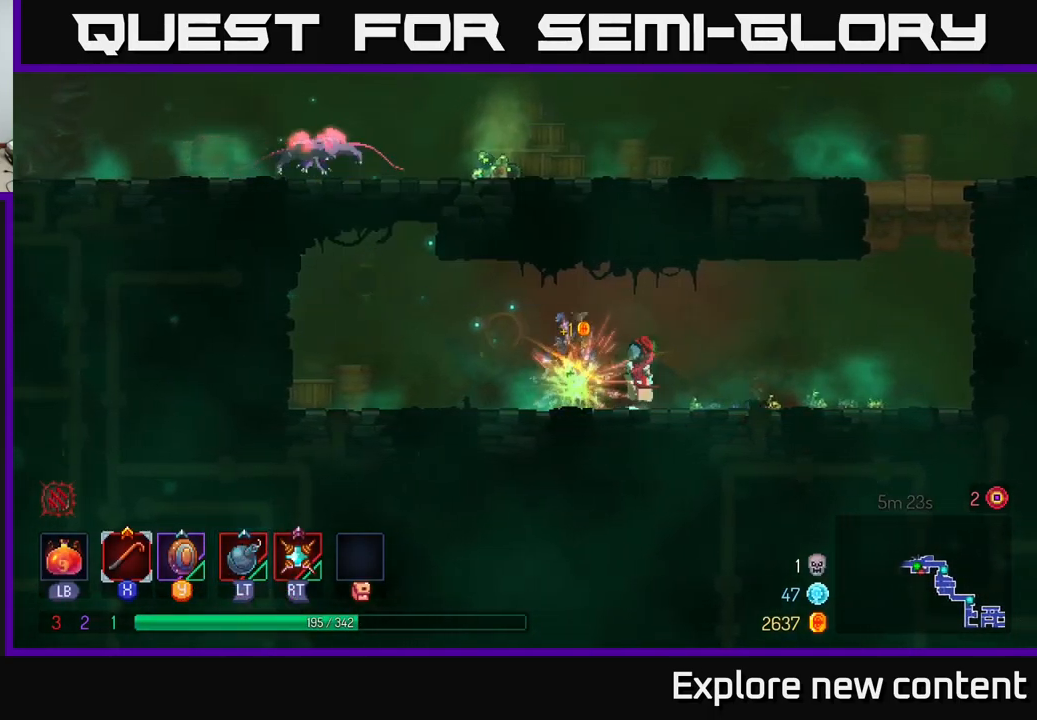
{"dt_ms": 1000, "buttons": [], "left_stick": "up", "right_stick": "center"}
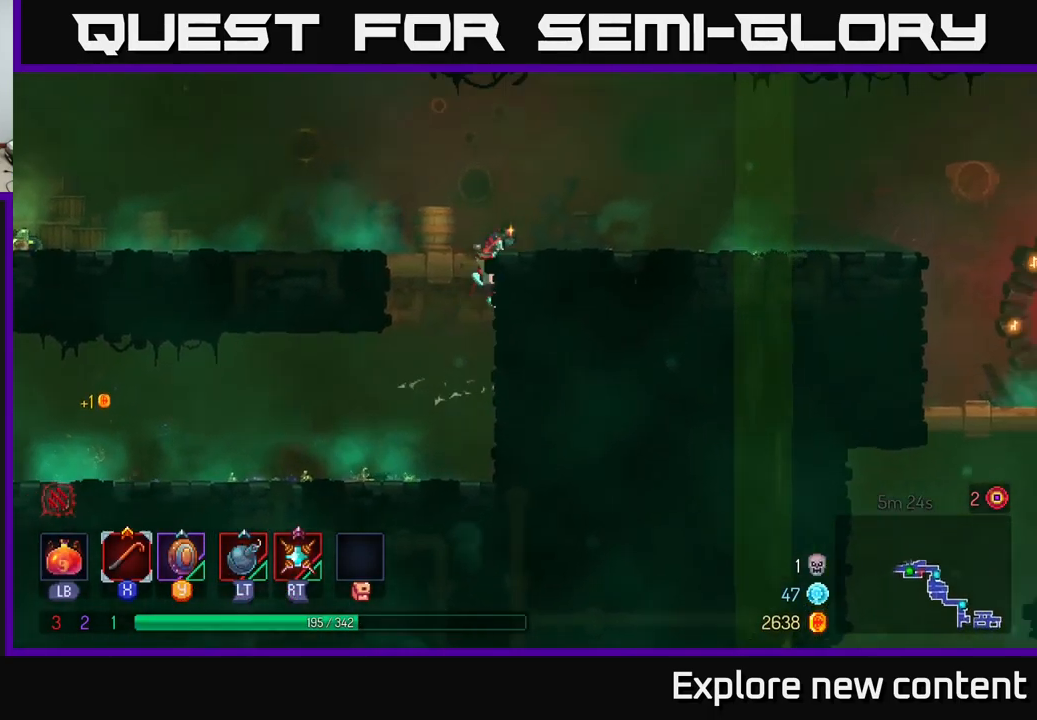
{"dt_ms": 500, "buttons": [], "left_stick": "left", "right_stick": "center", "events": [[117, "left_stick", "left"], [200, "A", "down"], [217, "A", "up"]]}
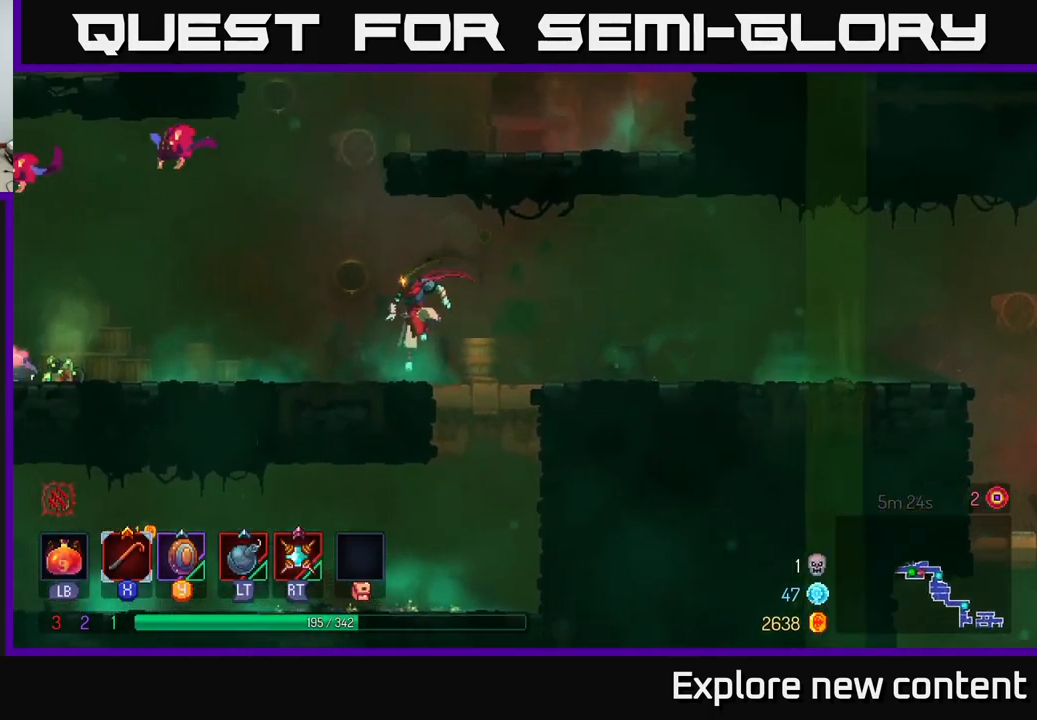
{"dt_ms": 500, "buttons": ["A", "X"], "left_stick": "left", "right_stick": "center", "events": [[217, "A", "down"], [300, "A", "up"], [350, "A", "down"], [434, "X", "down"]]}
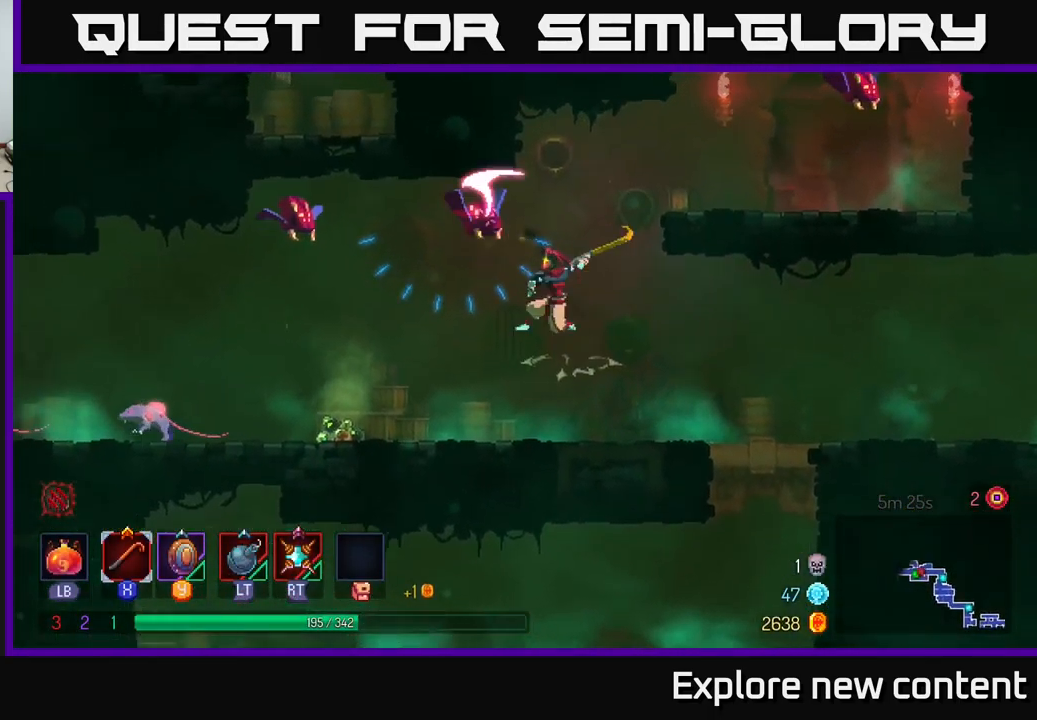
{"dt_ms": 500, "buttons": [], "left_stick": "left", "right_stick": "center", "events": [[17, "A", "up"], [67, "X", "up"], [200, "left_stick", "up-left"], [300, "left_stick", "center"], [400, "left_stick", "left"]]}
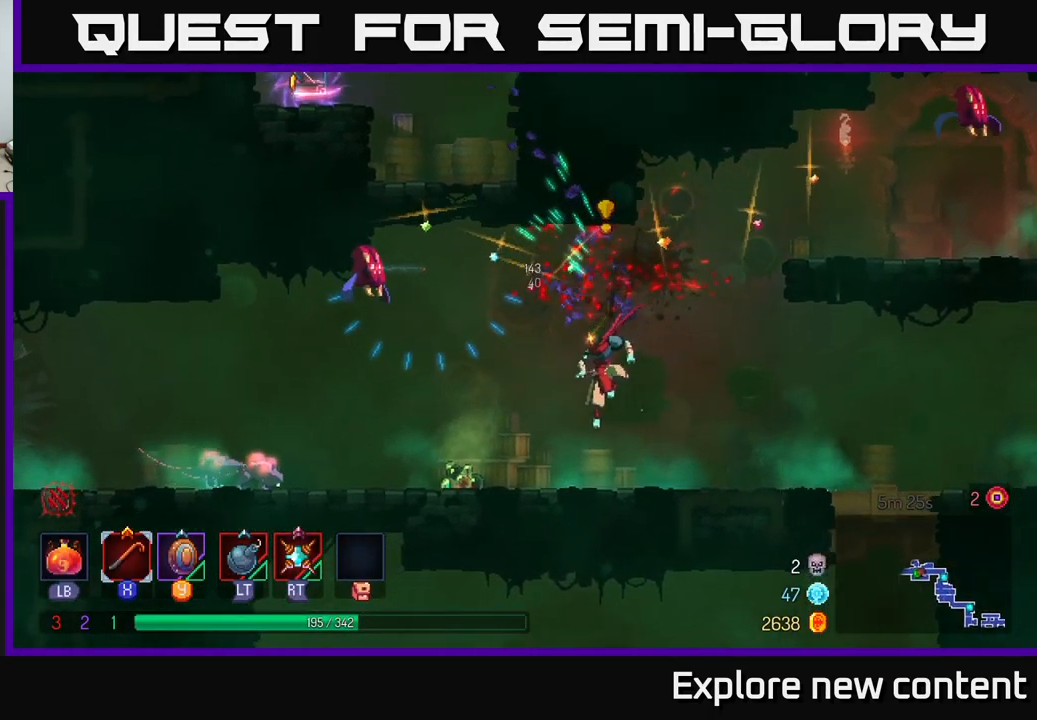
{"dt_ms": 500, "buttons": [], "left_stick": "left", "right_stick": "center", "events": [[316, "X", "down"], [416, "X", "up"]]}
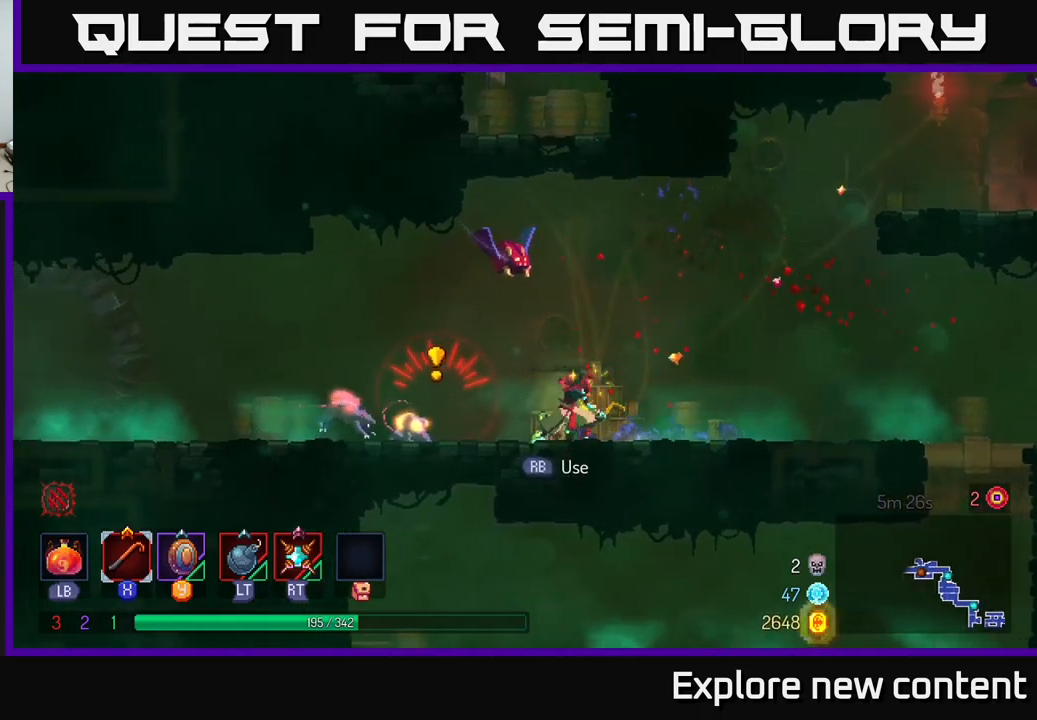
{"dt_ms": 500, "buttons": [], "left_stick": "left", "right_stick": "center", "events": [[216, "B", "down"], [366, "B", "up"]]}
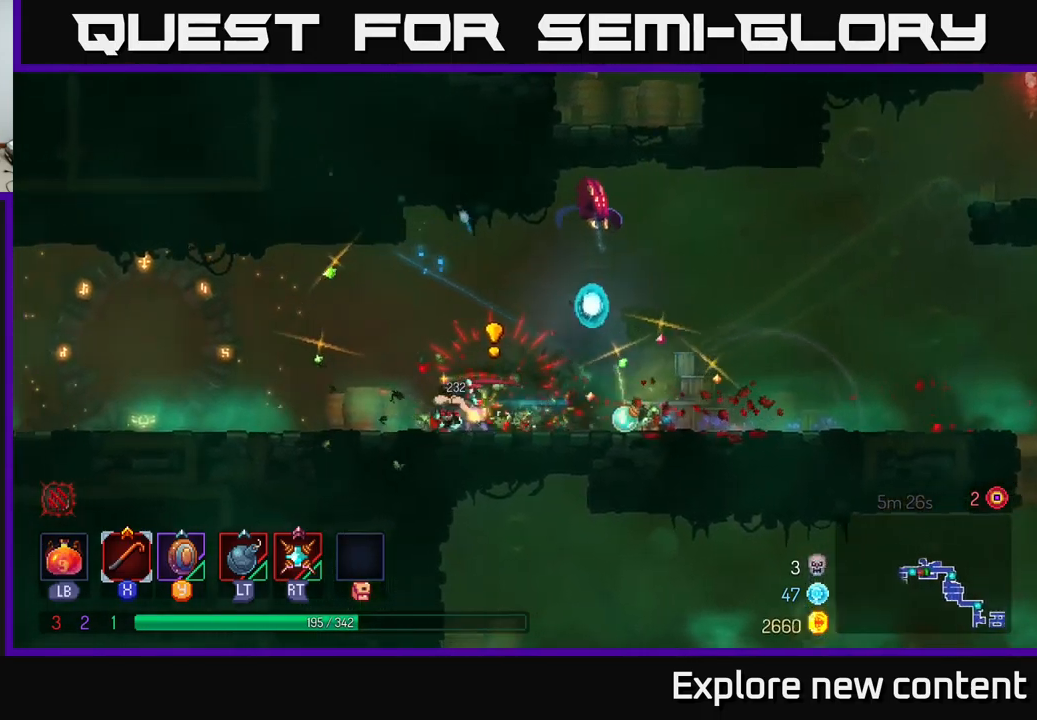
{"dt_ms": 1000, "buttons": [], "left_stick": "center", "right_stick": "center"}
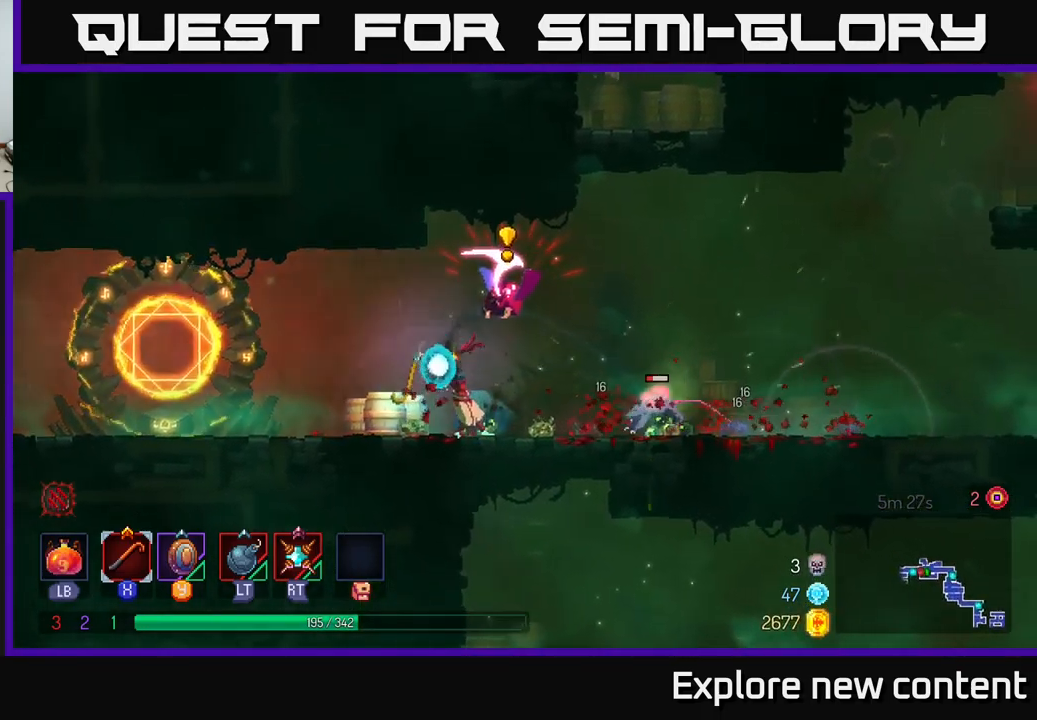
{"dt_ms": 1000, "buttons": [], "left_stick": "left", "right_stick": "center"}
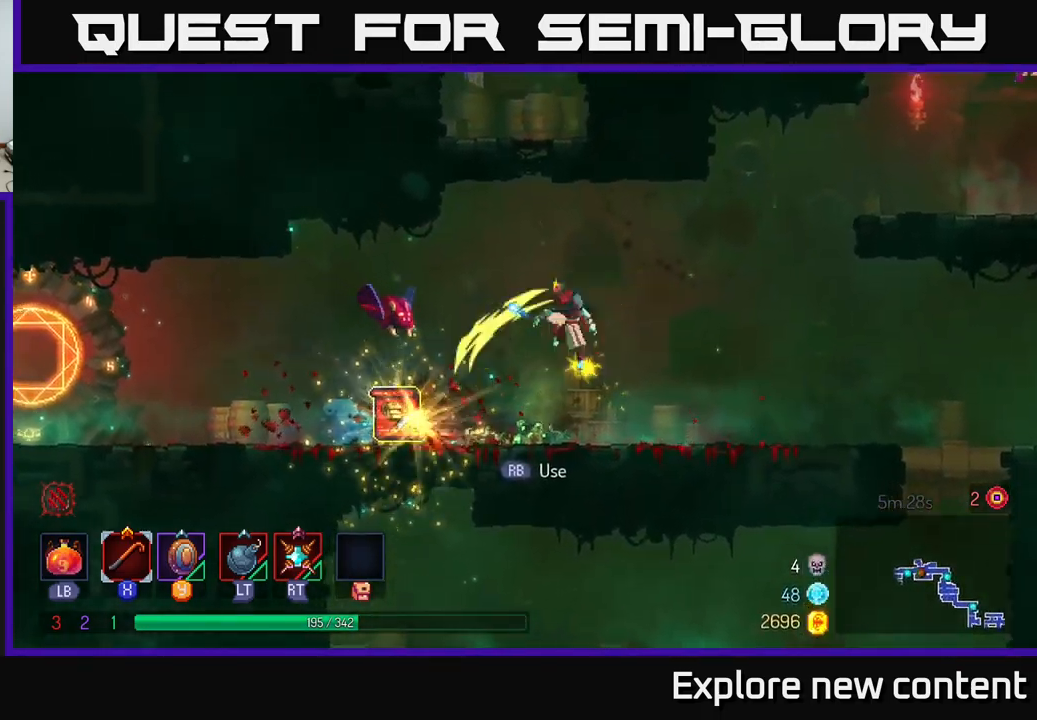
{"dt_ms": 500, "buttons": [], "left_stick": "left", "right_stick": "center", "events": []}
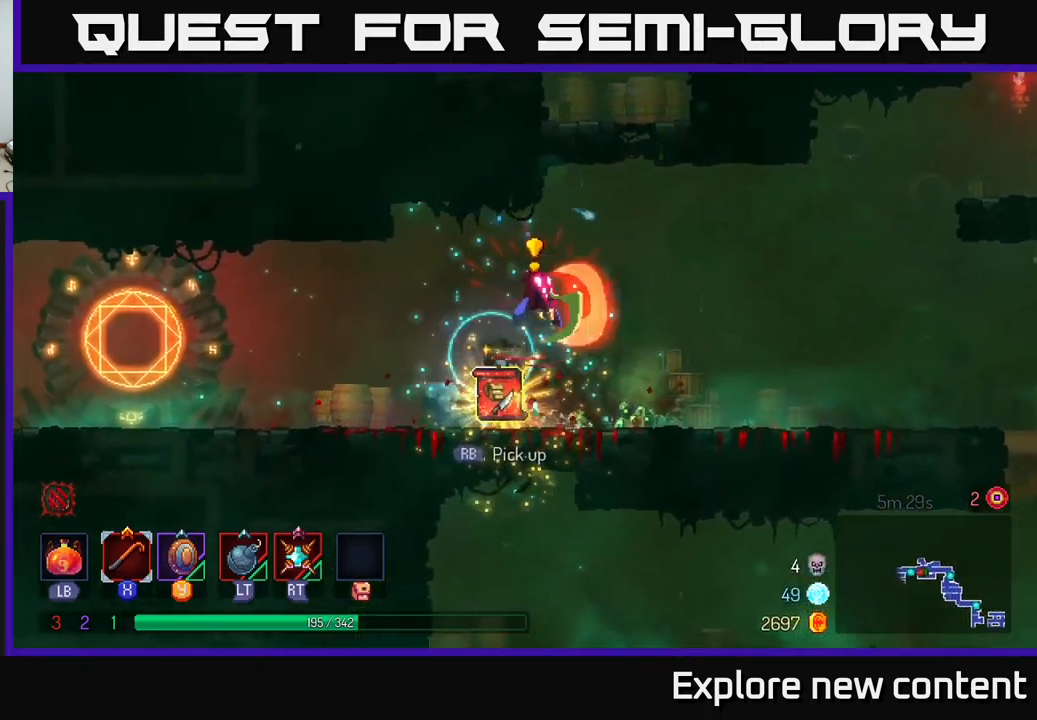
{"dt_ms": 500, "buttons": ["X"], "left_stick": "center", "right_stick": "center", "events": [[116, "R1", "down"], [133, "left_stick", "center"], [200, "R1", "up"], [266, "left_stick", "down"], [333, "A", "down"], [333, "left_stick", "center"], [416, "X", "down"], [433, "A", "up"]]}
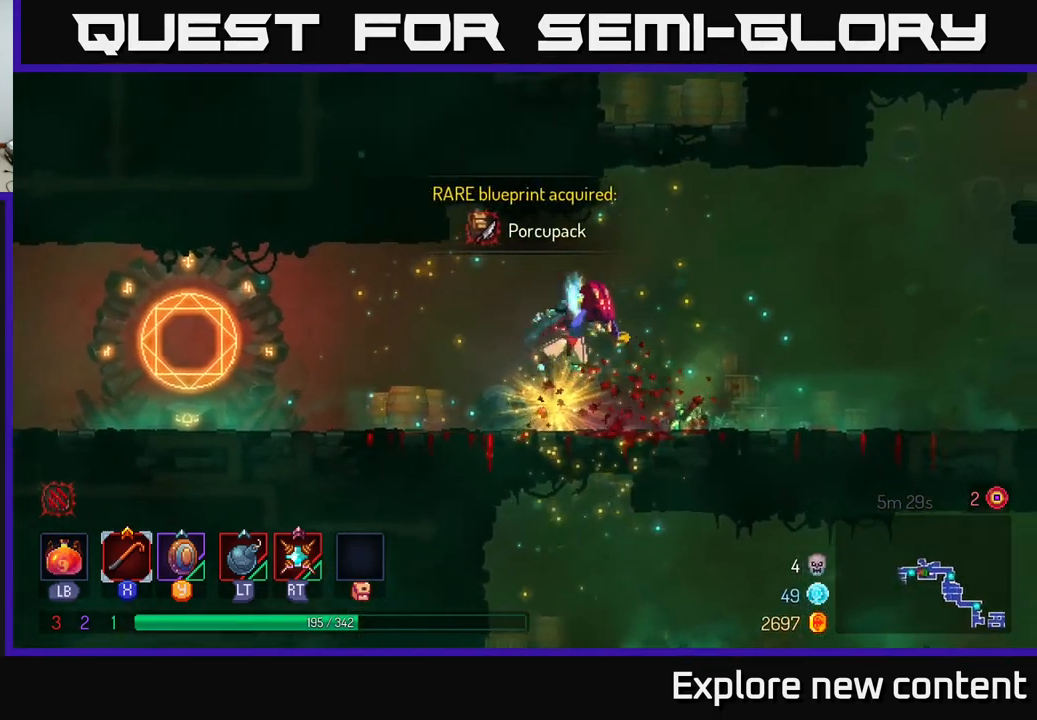
{"dt_ms": 500, "buttons": [], "left_stick": "center", "right_stick": "center", "events": [[16, "X", "up"]]}
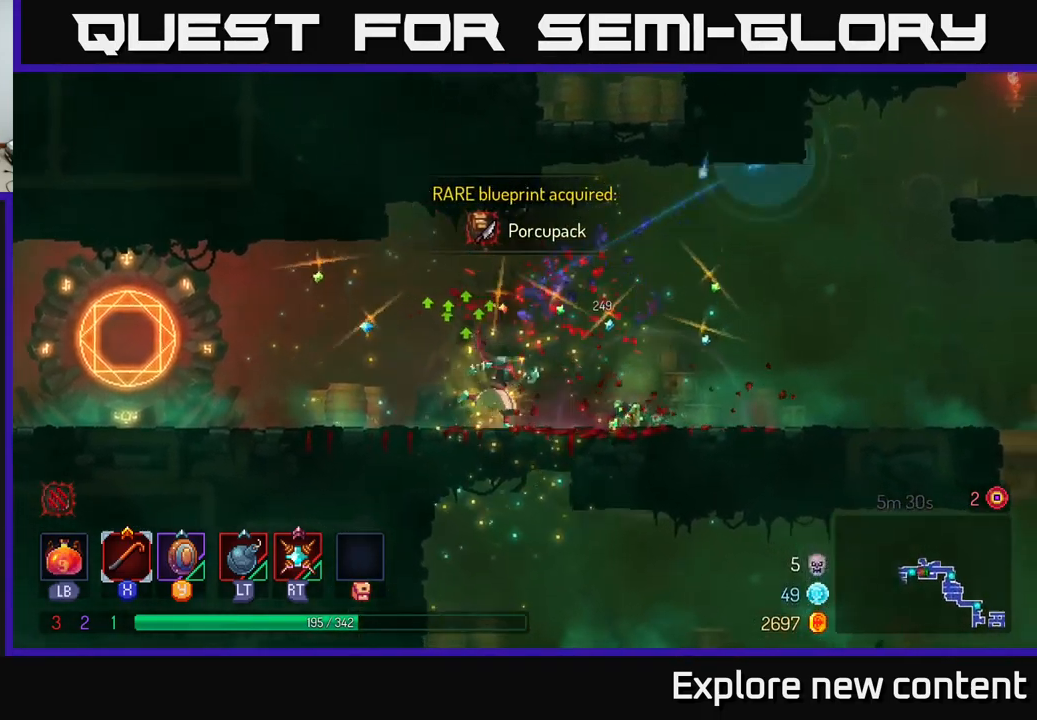
{"dt_ms": 500, "buttons": ["A"], "left_stick": "center", "right_stick": "center", "events": [[466, "A", "down"]]}
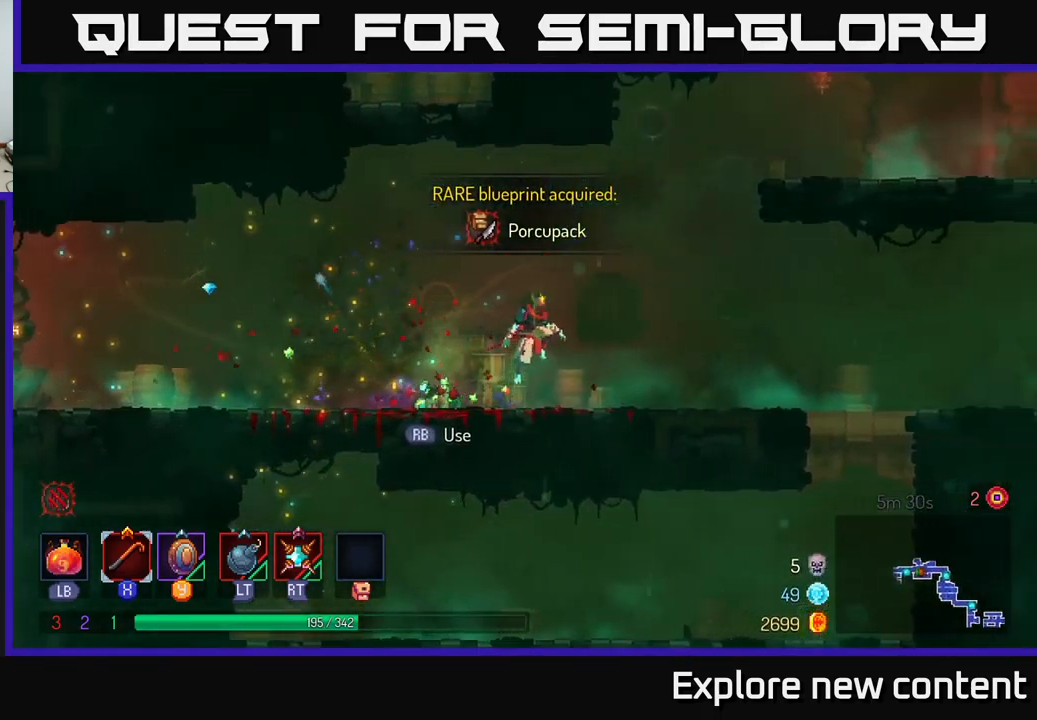
{"dt_ms": 500, "buttons": [], "left_stick": "up", "right_stick": "center", "events": [[100, "A", "up"], [100, "left_stick", "up"], [217, "A", "down"], [333, "A", "up"]]}